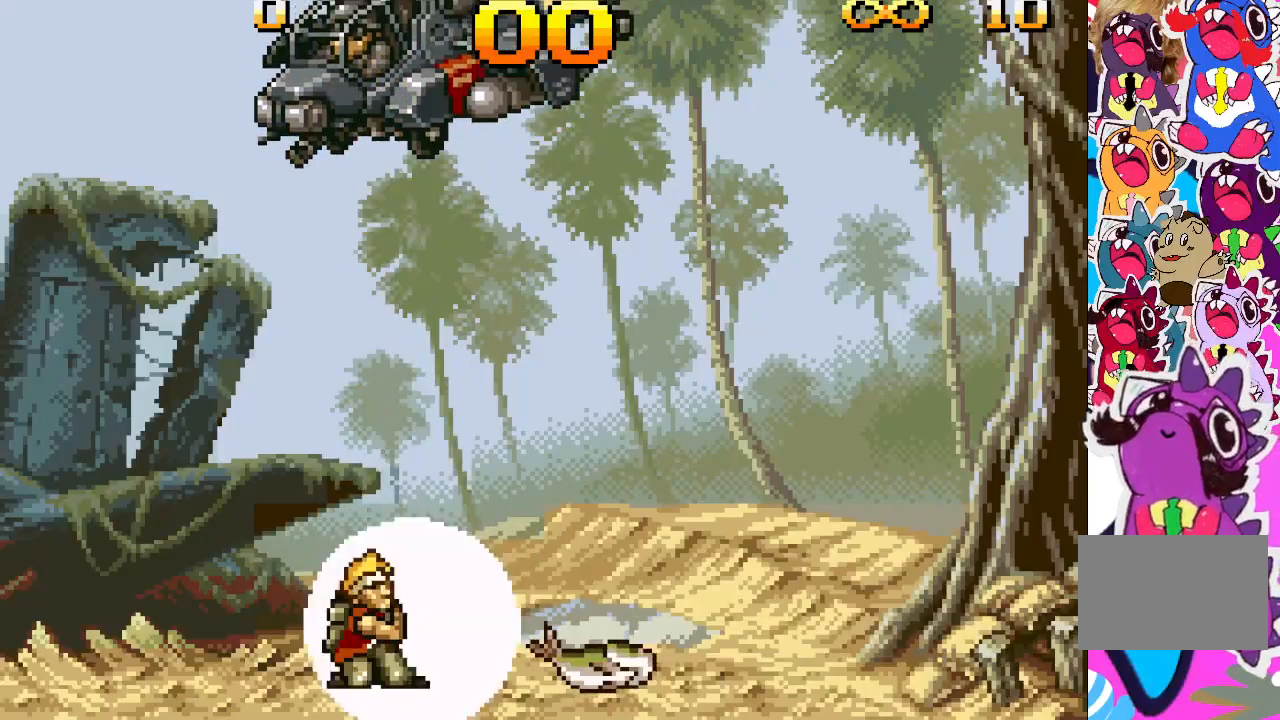
Gameplay with a controller (PlayStation layout); each line is a JSON object with the inputs held at the frame after it. "events" lists button and stick changes between this image and that frame as [ms after this image, input, new state], when the widget could be followed in between. Not read: L3 R3 left_stick right_stick.
{"buttons": ["DPAD_RIGHT"], "events": []}
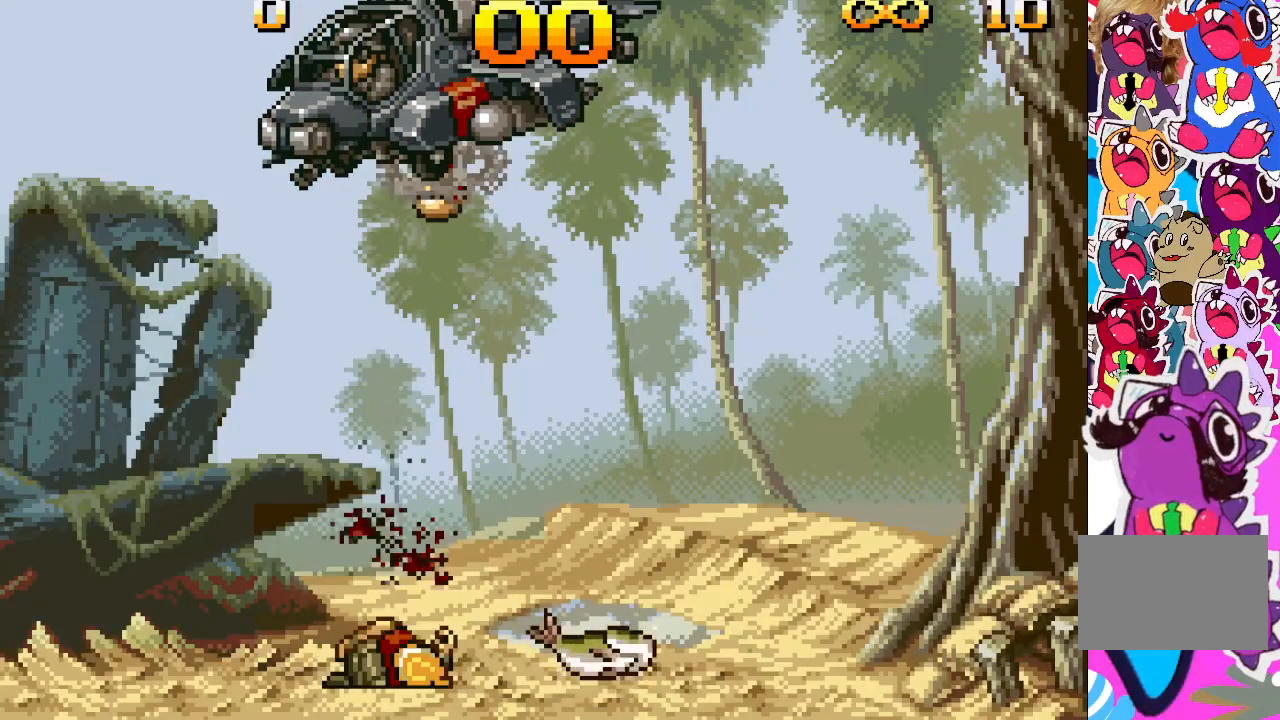
{"buttons": ["DPAD_RIGHT"], "events": []}
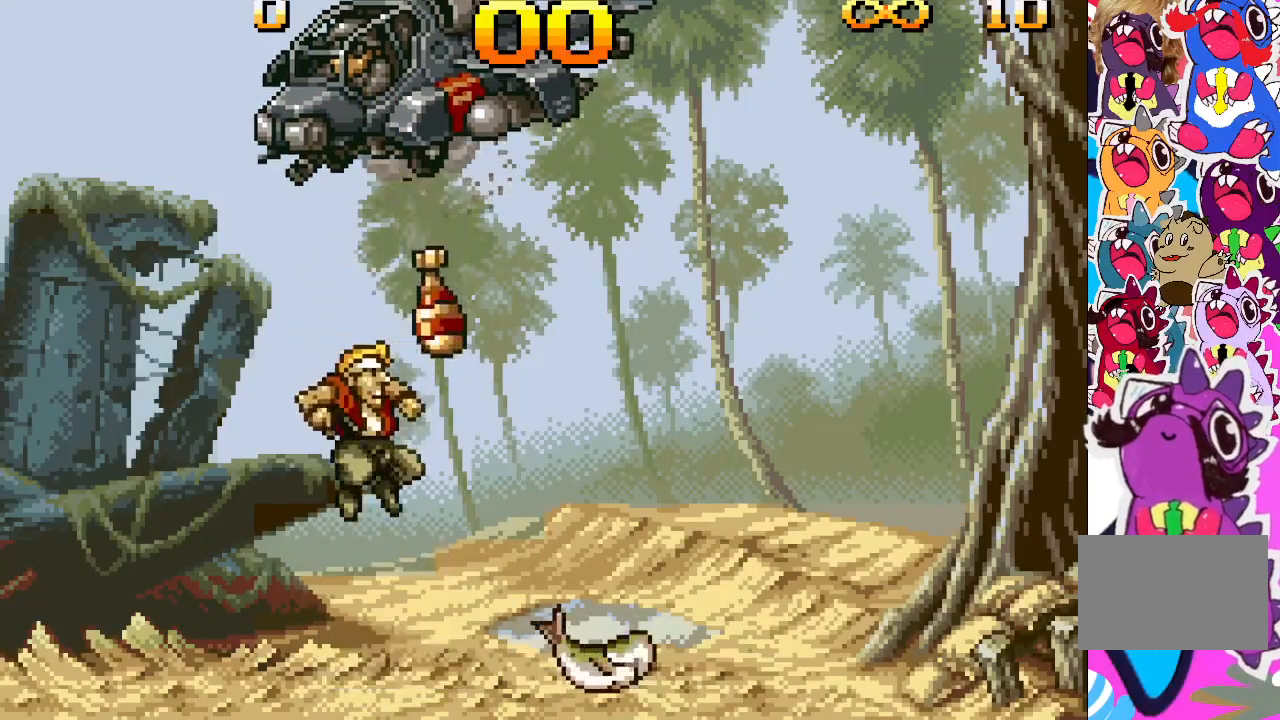
{"buttons": ["TRIANGLE", "DPAD_UP"], "events": [[167, "DPAD_RIGHT", "up"], [167, "DPAD_UP", "down"], [333, "DPAD_RIGHT", "down"], [333, "DPAD_UP", "up"], [417, "DPAD_RIGHT", "up"], [417, "DPAD_UP", "down"], [483, "TRIANGLE", "down"]]}
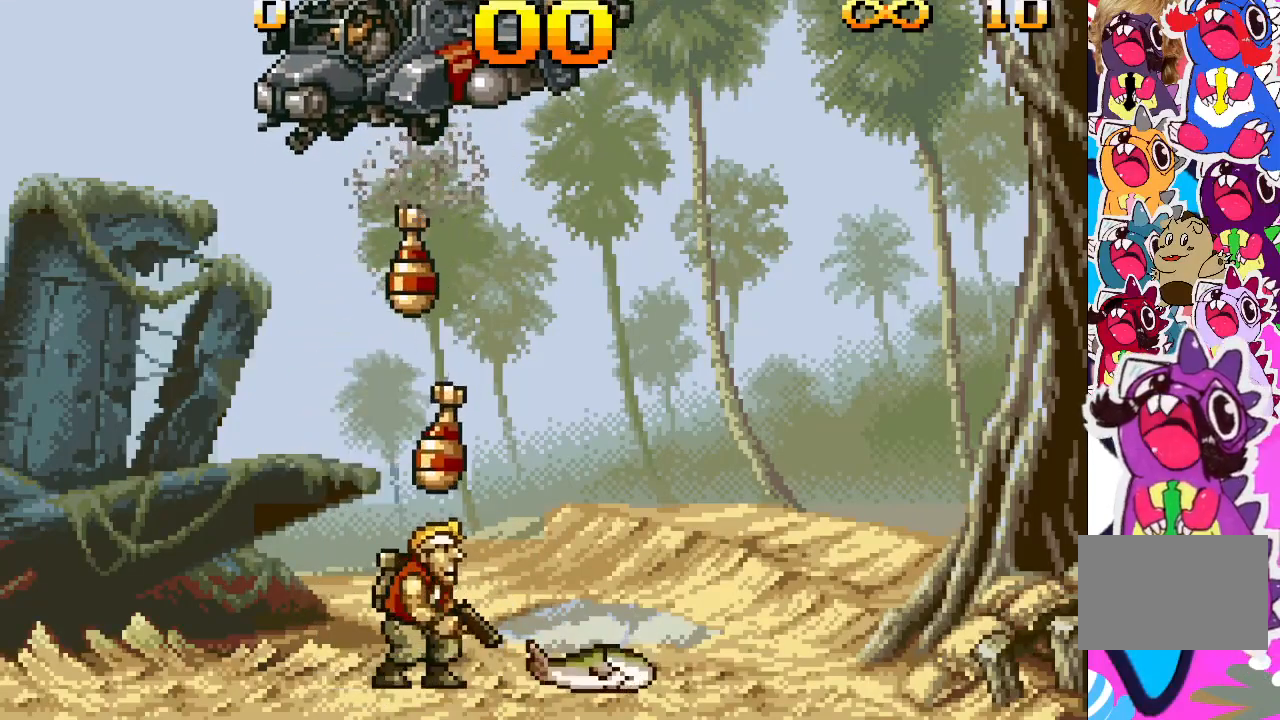
{"buttons": ["TRIANGLE", "DPAD_UP"], "events": []}
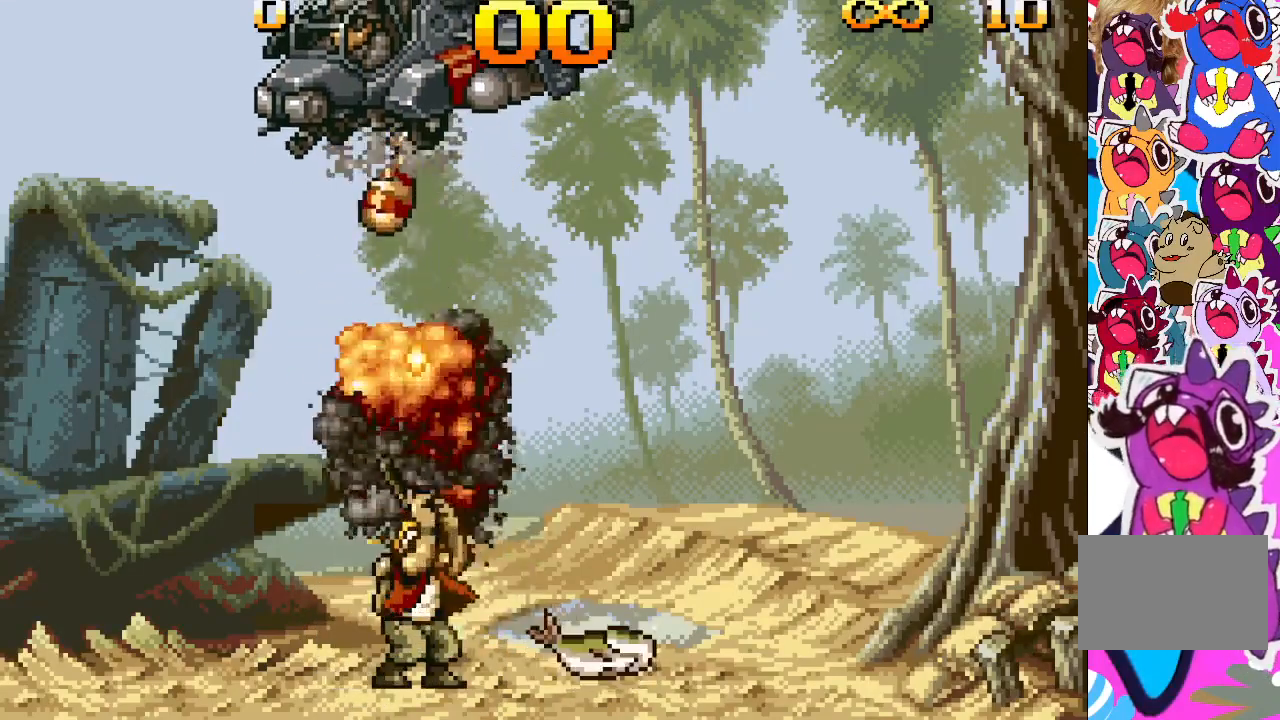
{"buttons": ["TRIANGLE", "DPAD_UP"], "events": []}
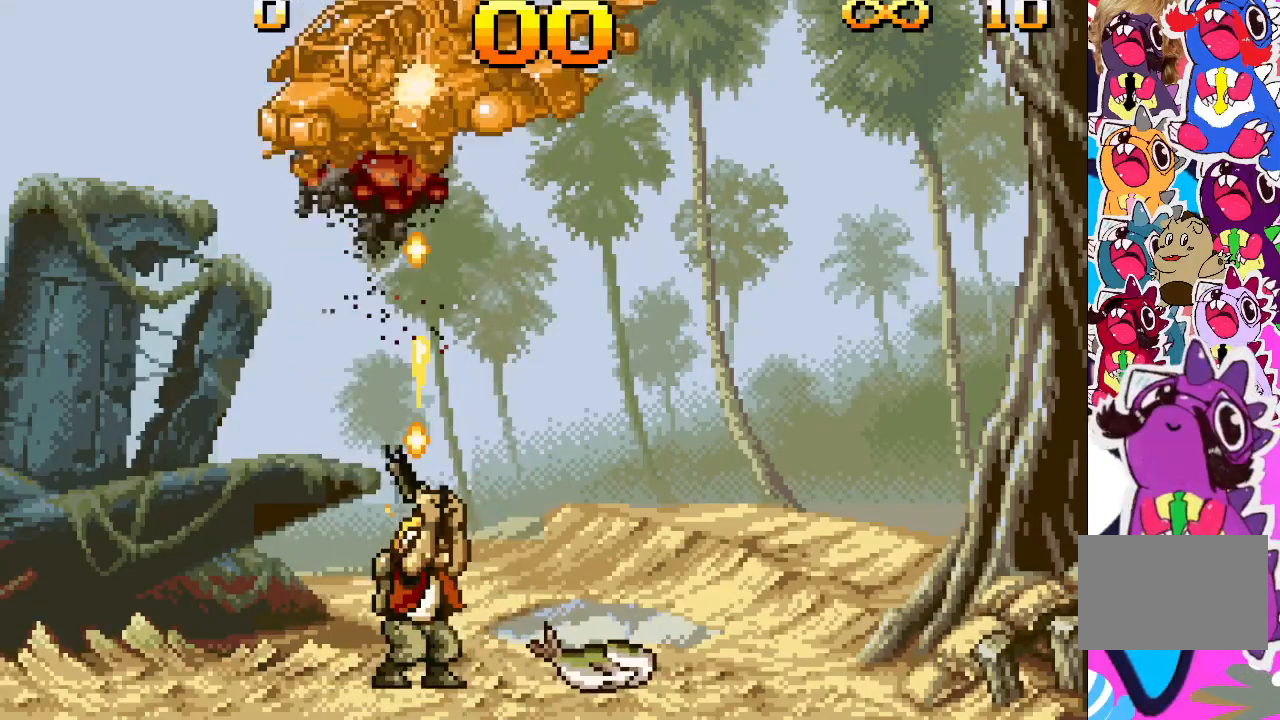
{"buttons": ["TRIANGLE", "DPAD_UP"], "events": []}
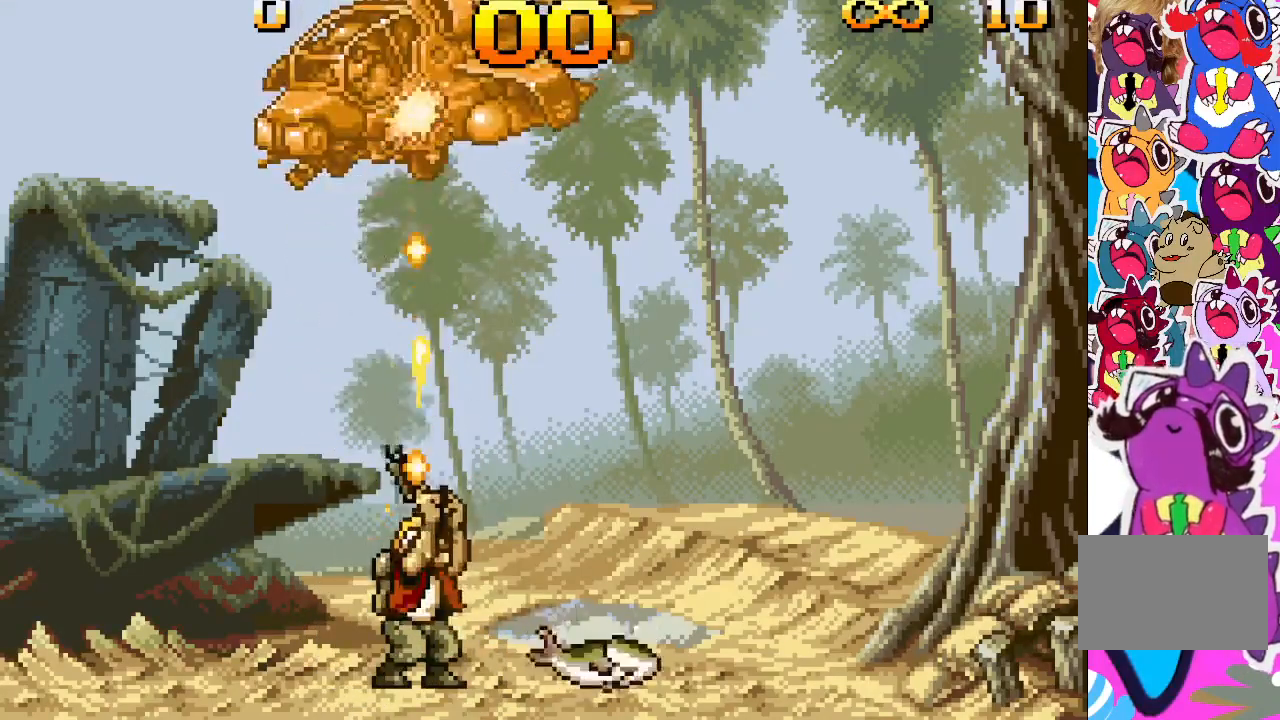
{"buttons": ["TRIANGLE", "DPAD_UP"], "events": []}
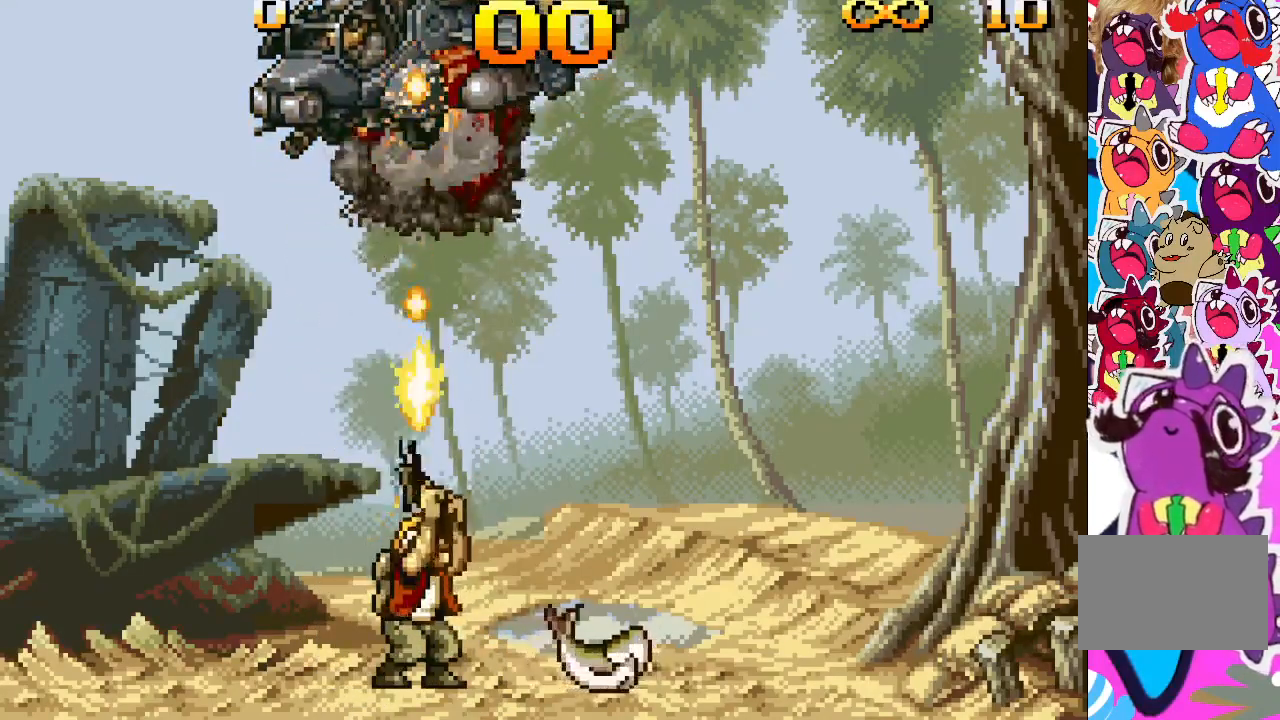
{"buttons": ["TRIANGLE", "DPAD_UP"], "events": []}
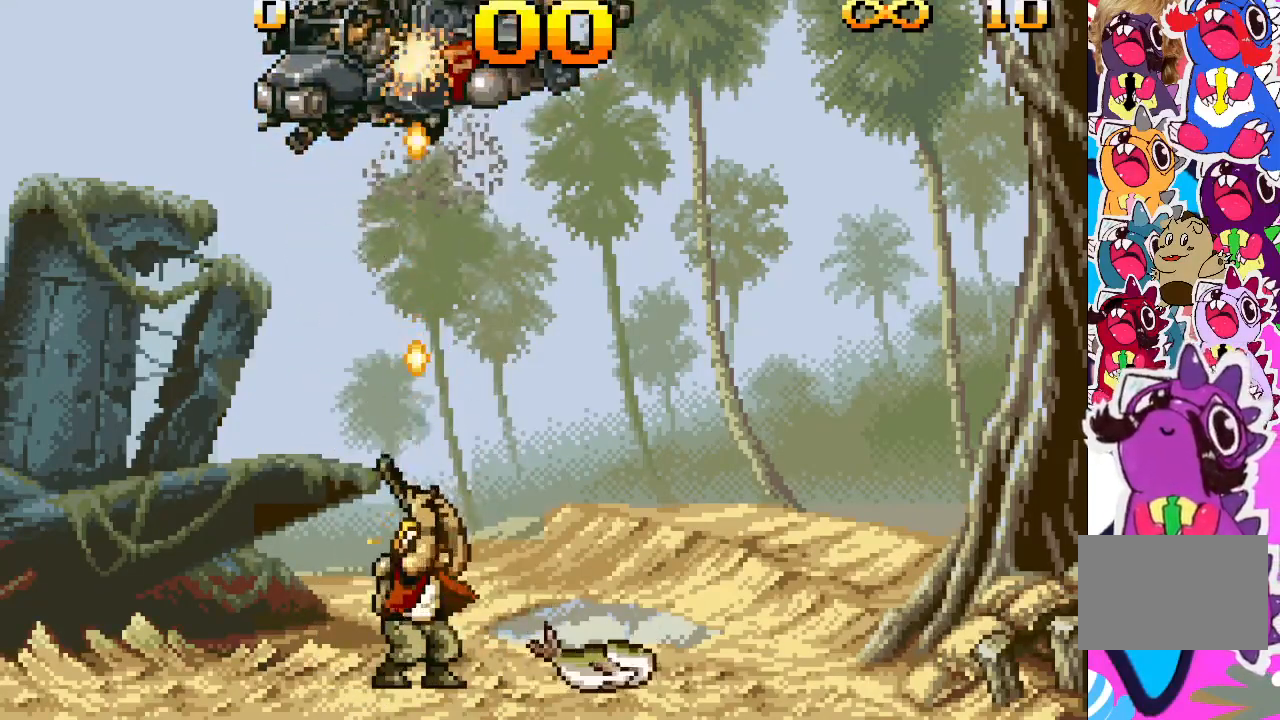
{"buttons": ["TRIANGLE", "DPAD_UP"], "events": []}
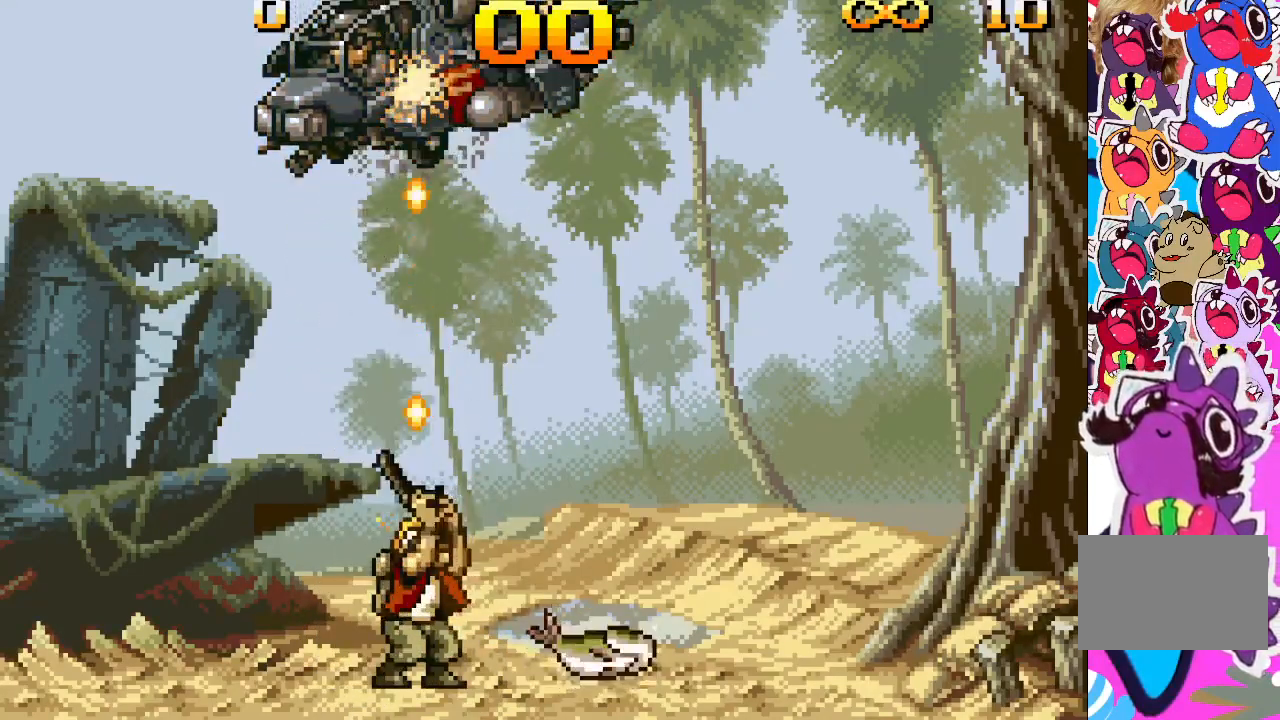
{"buttons": ["TRIANGLE", "DPAD_UP"], "events": []}
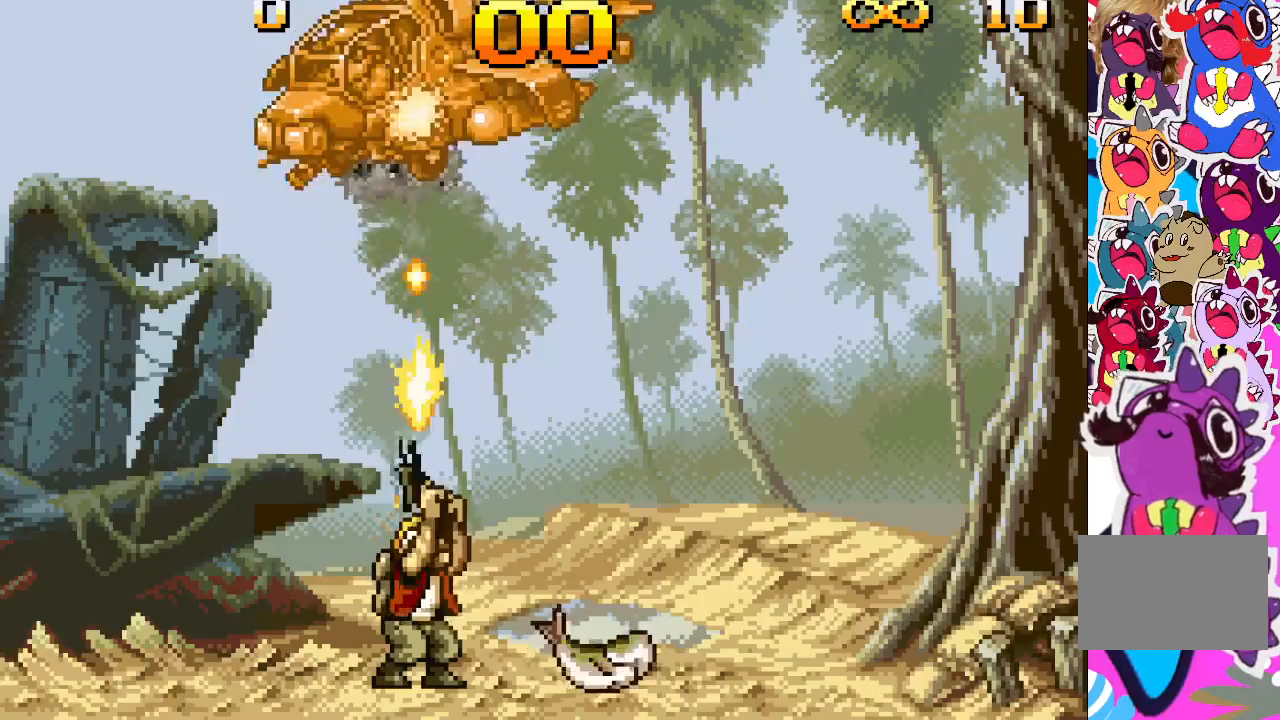
{"buttons": ["TRIANGLE", "DPAD_UP"], "events": []}
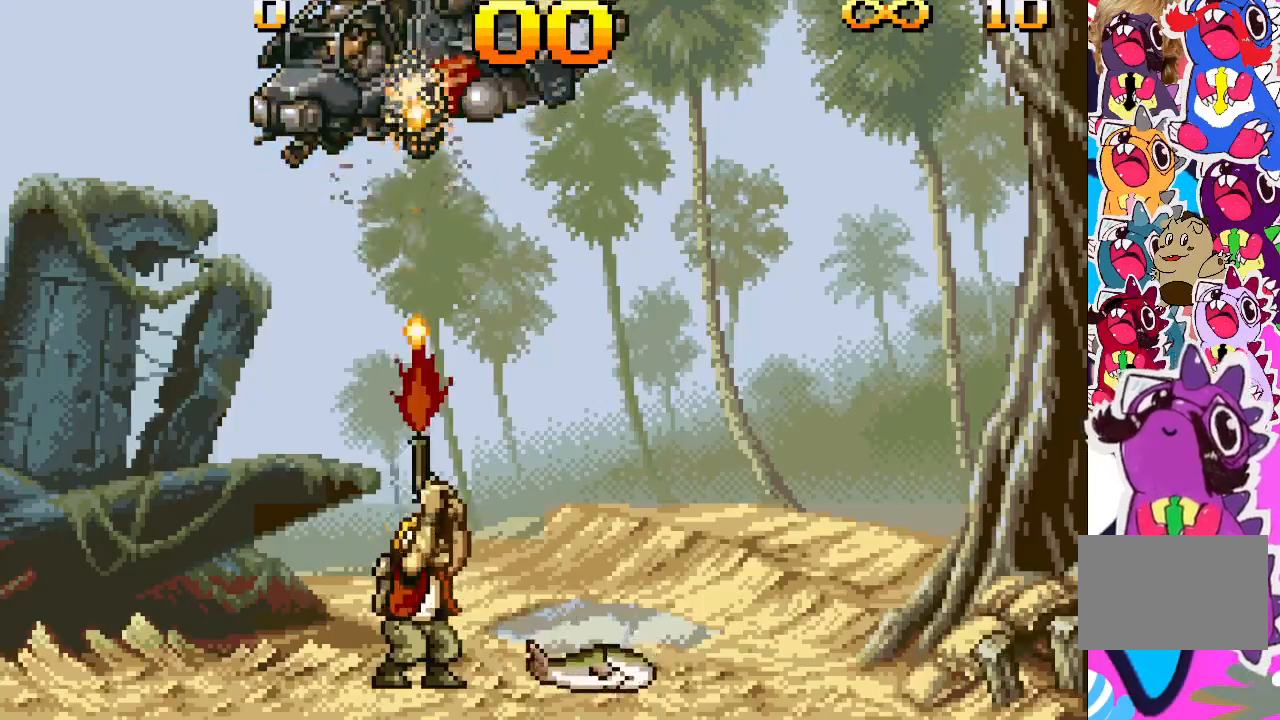
{"buttons": ["TRIANGLE", "DPAD_UP"], "events": []}
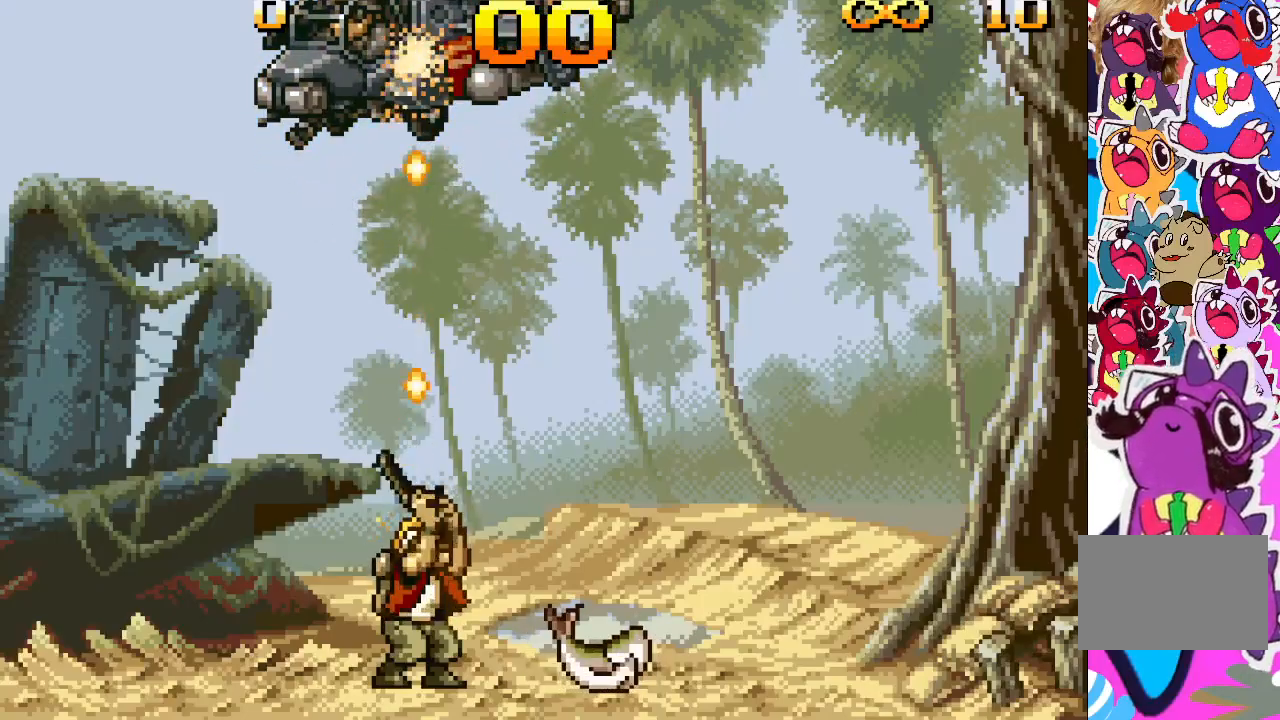
{"buttons": ["TRIANGLE", "DPAD_UP"], "events": []}
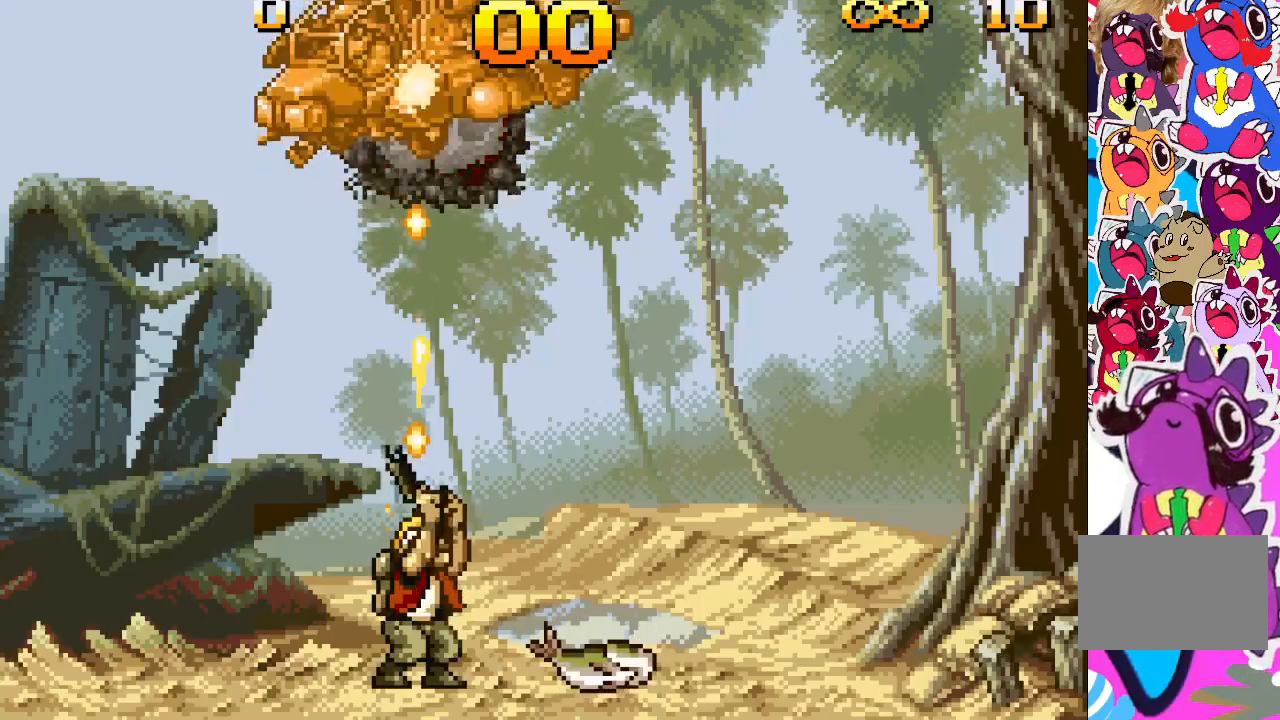
{"buttons": ["TRIANGLE", "DPAD_UP"], "events": []}
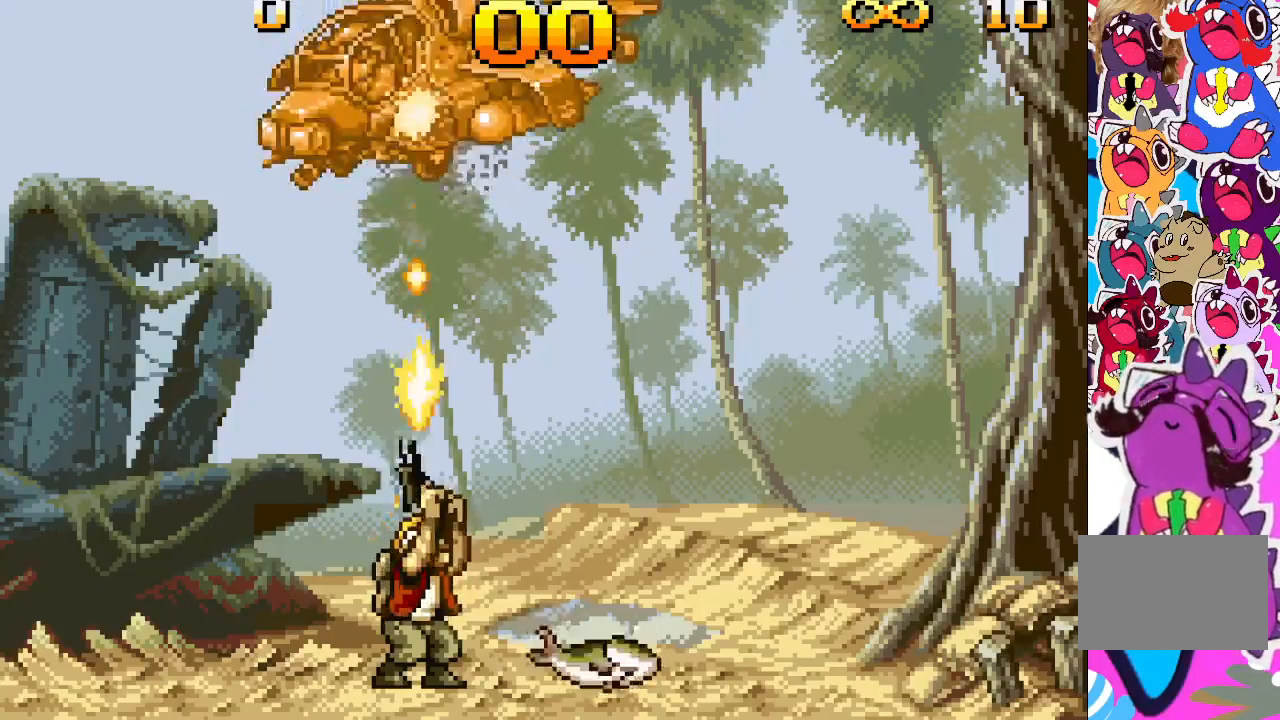
{"buttons": ["TRIANGLE", "DPAD_UP"], "events": []}
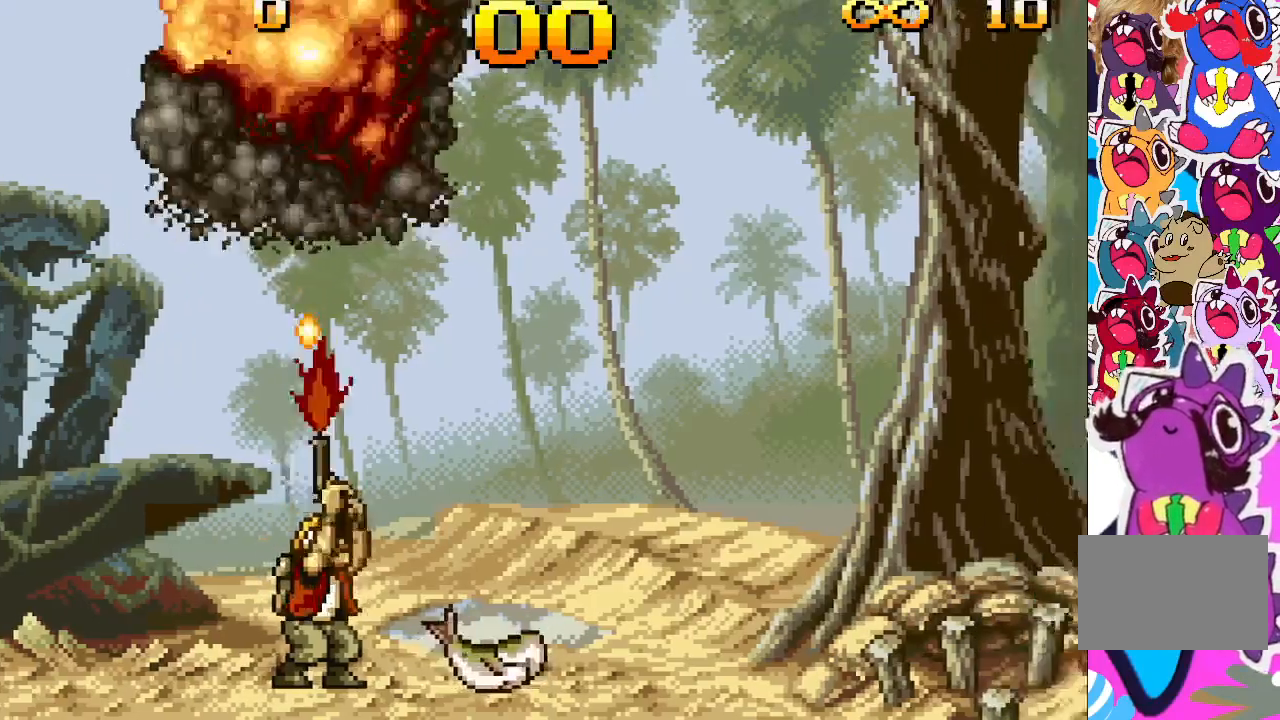
{"buttons": ["TRIANGLE", "DPAD_RIGHT"], "events": [[300, "DPAD_RIGHT", "down"], [300, "DPAD_UP", "up"]]}
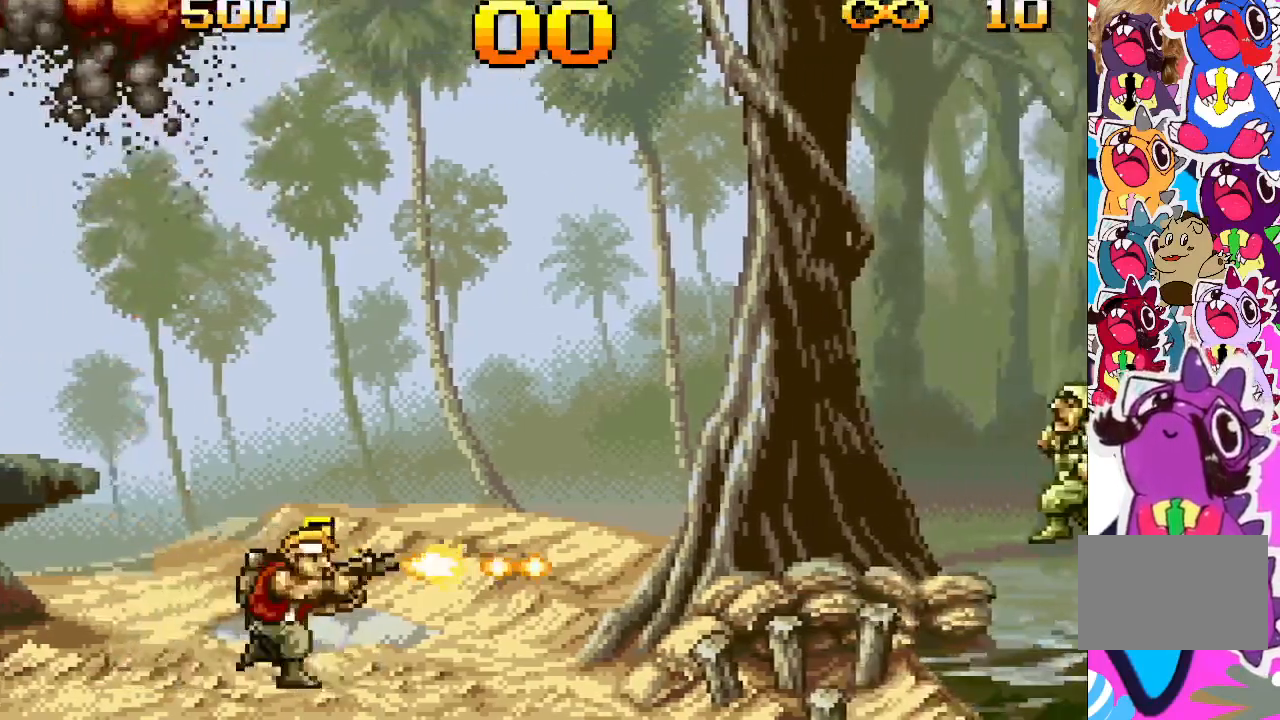
{"buttons": ["TRIANGLE", "DPAD_RIGHT"], "events": []}
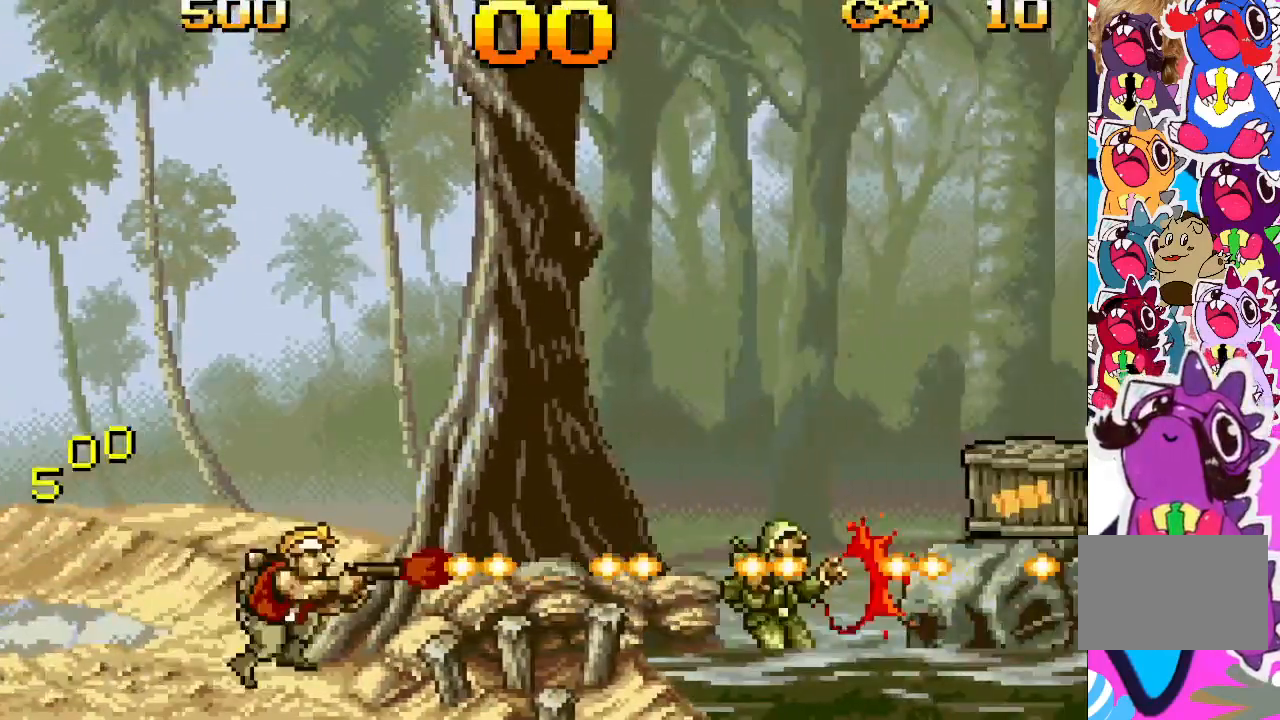
{"buttons": ["TRIANGLE", "DPAD_RIGHT"], "events": [[50, "CROSS", "down"], [200, "CROSS", "up"]]}
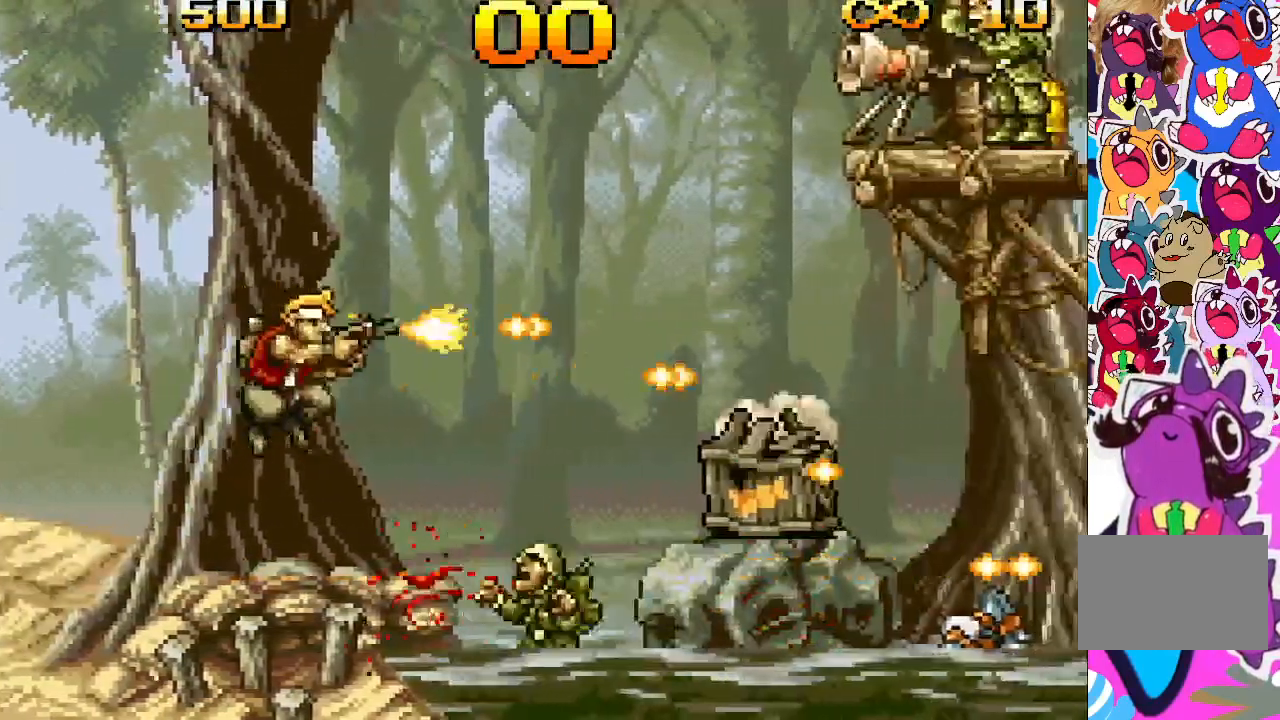
{"buttons": ["TRIANGLE", "DPAD_RIGHT"], "events": []}
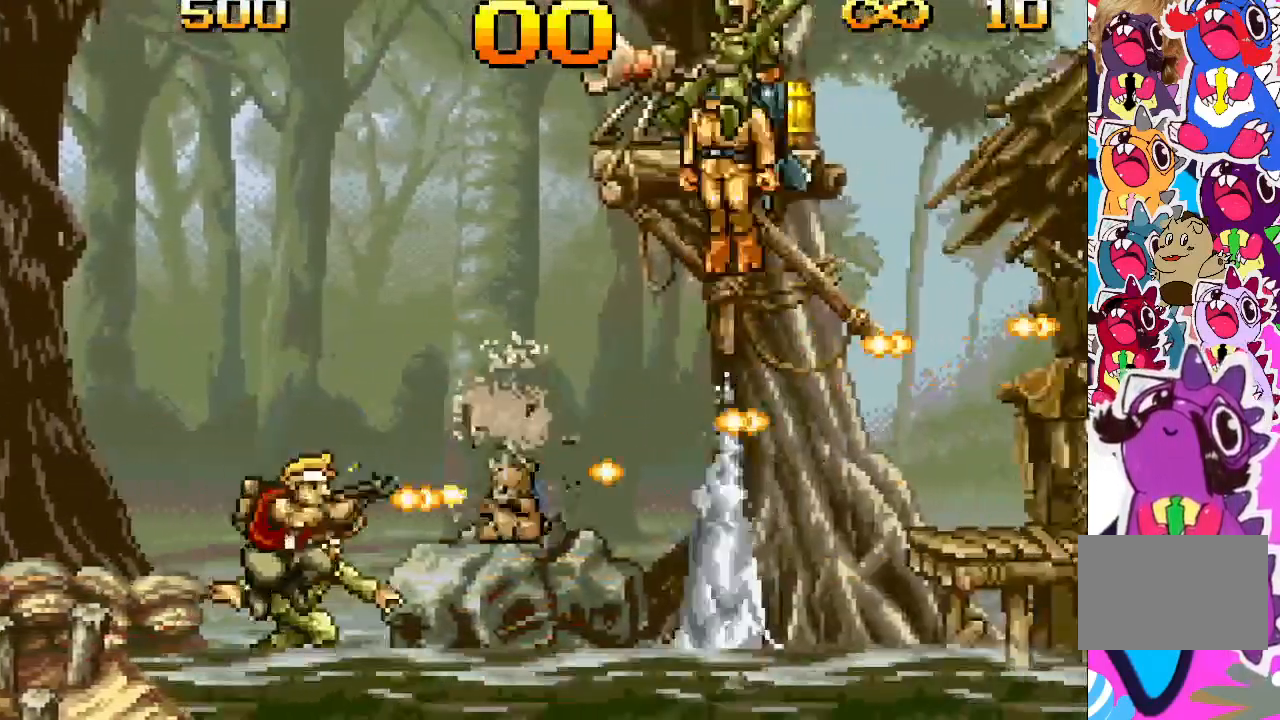
{"buttons": ["CROSS", "TRIANGLE", "DPAD_RIGHT"], "events": [[183, "CROSS", "down"]]}
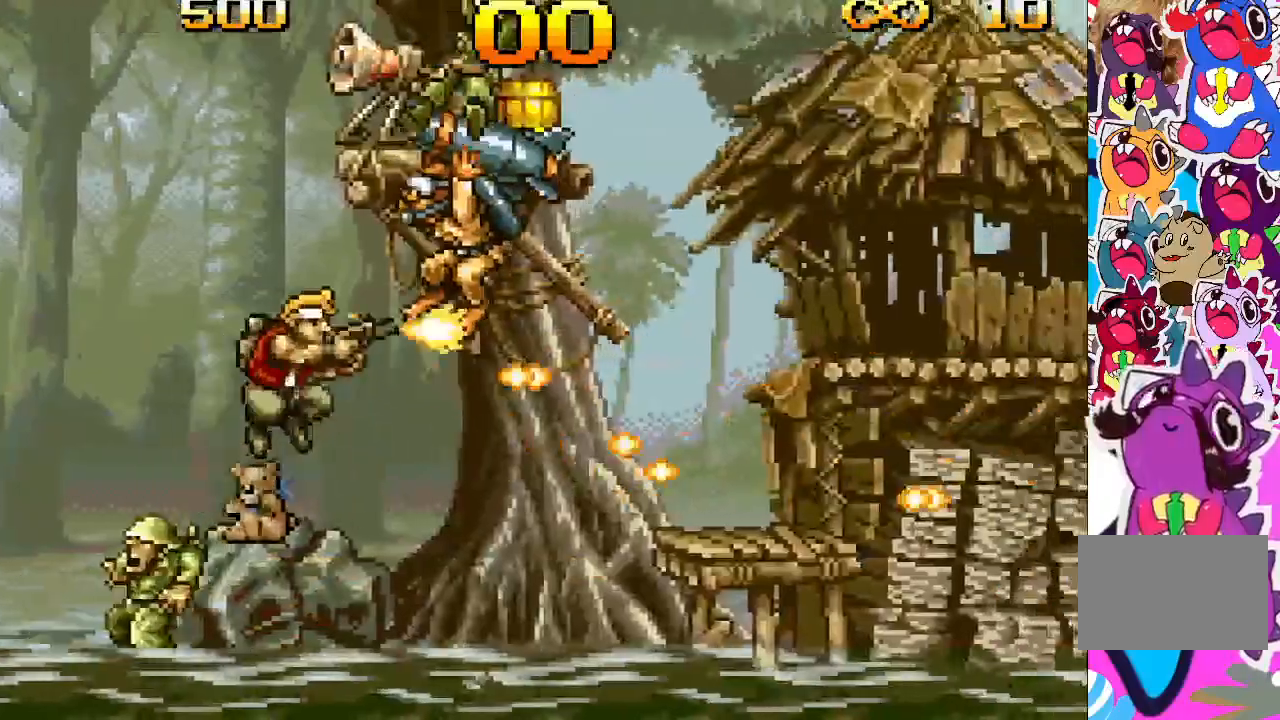
{"buttons": ["TRIANGLE", "DPAD_RIGHT"], "events": [[83, "CROSS", "up"]]}
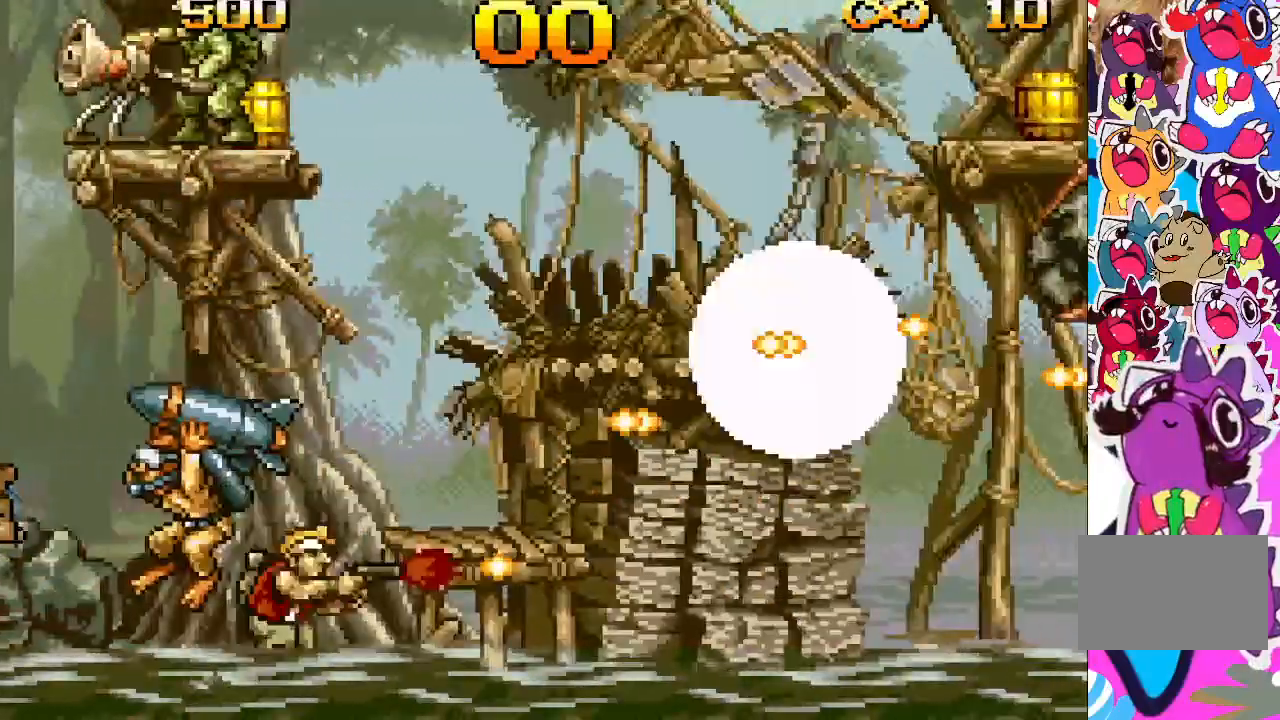
{"buttons": ["CROSS", "TRIANGLE", "DPAD_RIGHT"], "events": [[117, "CROSS", "down"]]}
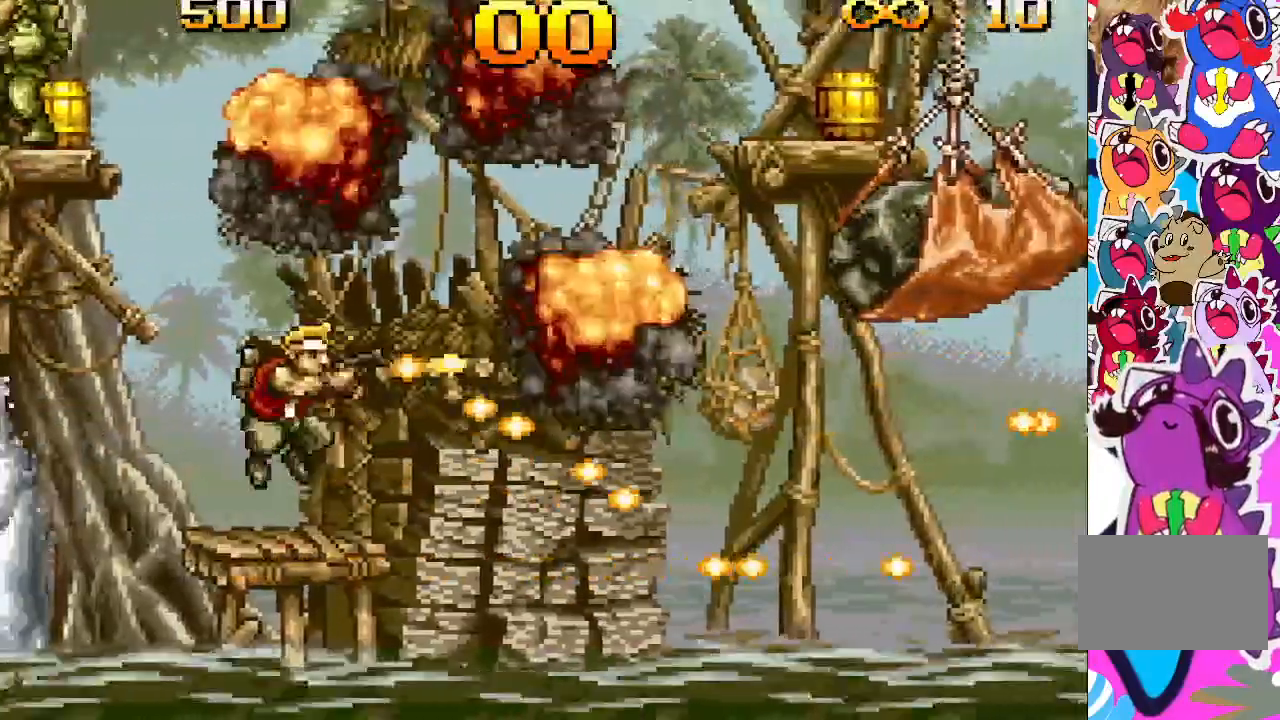
{"buttons": ["TRIANGLE", "DPAD_RIGHT"], "events": [[250, "CROSS", "up"]]}
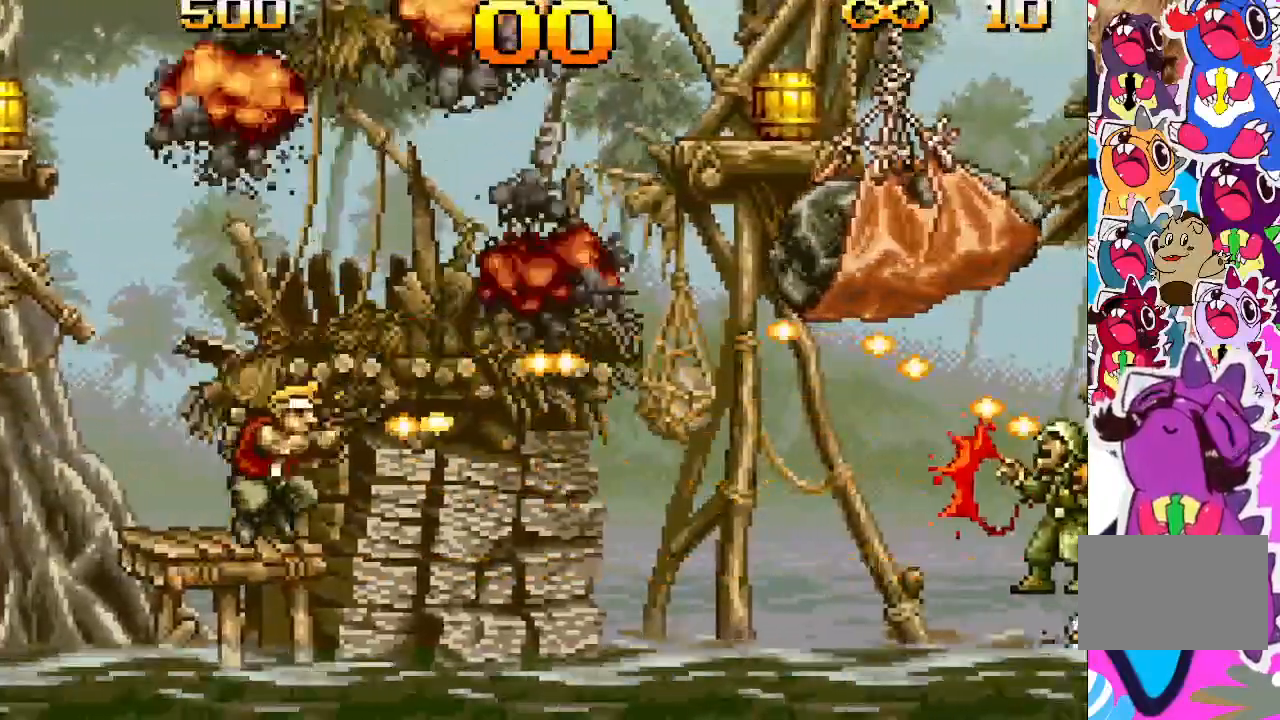
{"buttons": ["CROSS", "TRIANGLE", "DPAD_RIGHT"], "events": [[167, "CROSS", "down"]]}